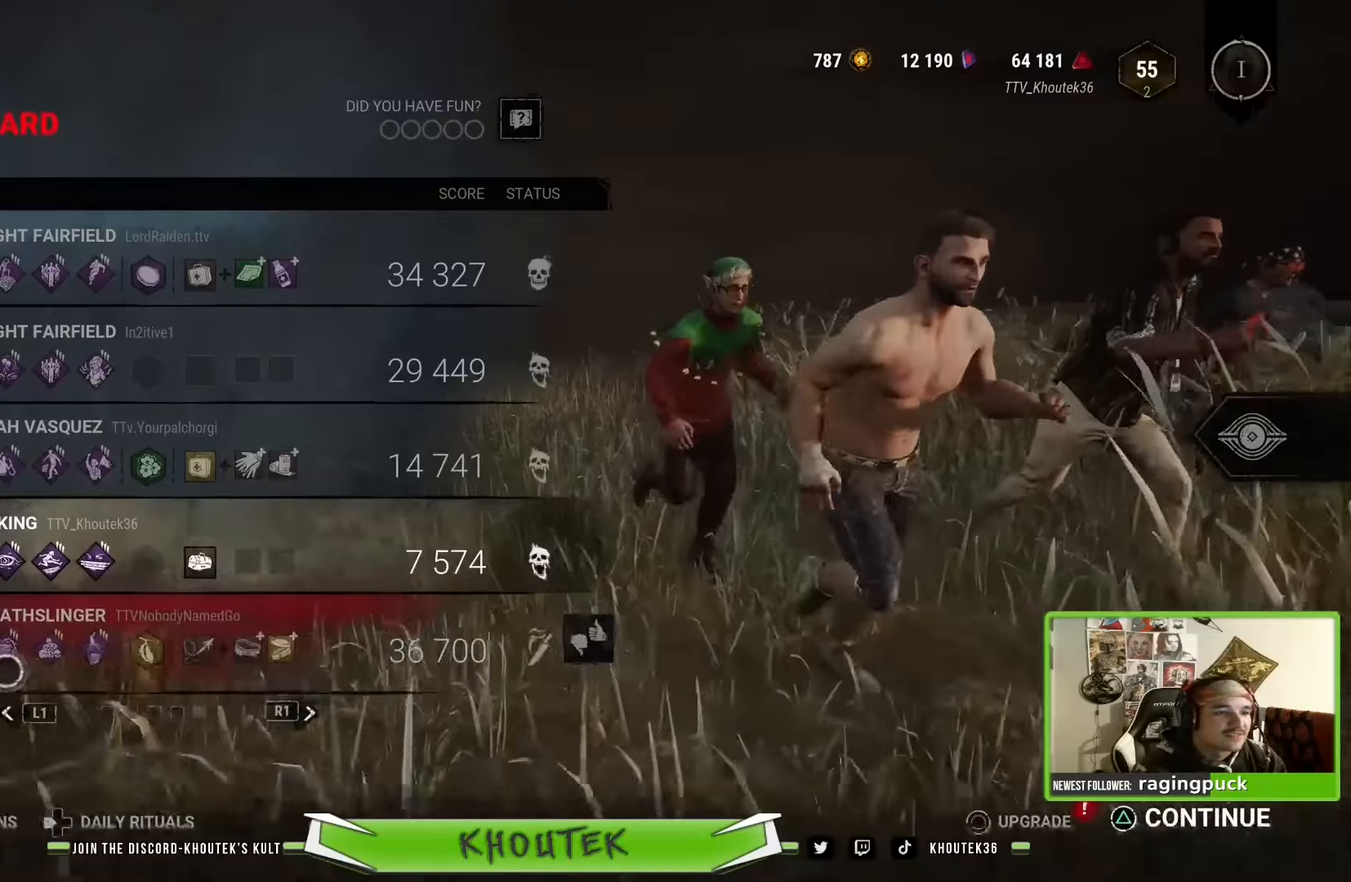
Gameplay with a controller (PlayStation layout); each line is a JSON object with the inputs held at the frame after it. "events" lists button and stick changes between this image and that frame as [ms after this image, input, new state], when the widget could be followed in between.
{"buttons": [], "left_stick": "center", "right_stick": "center", "events": []}
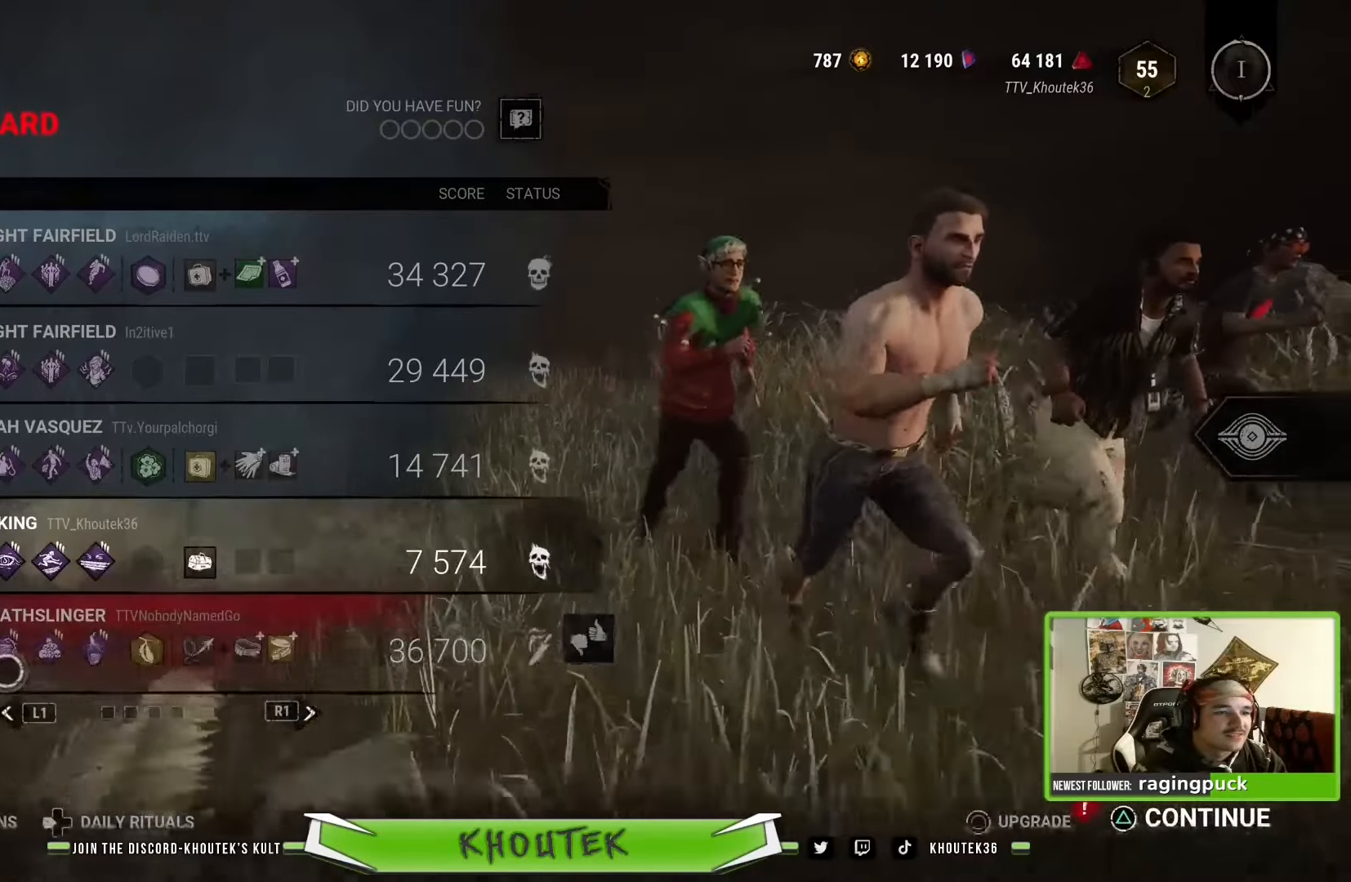
{"buttons": [], "left_stick": "center", "right_stick": "center", "events": []}
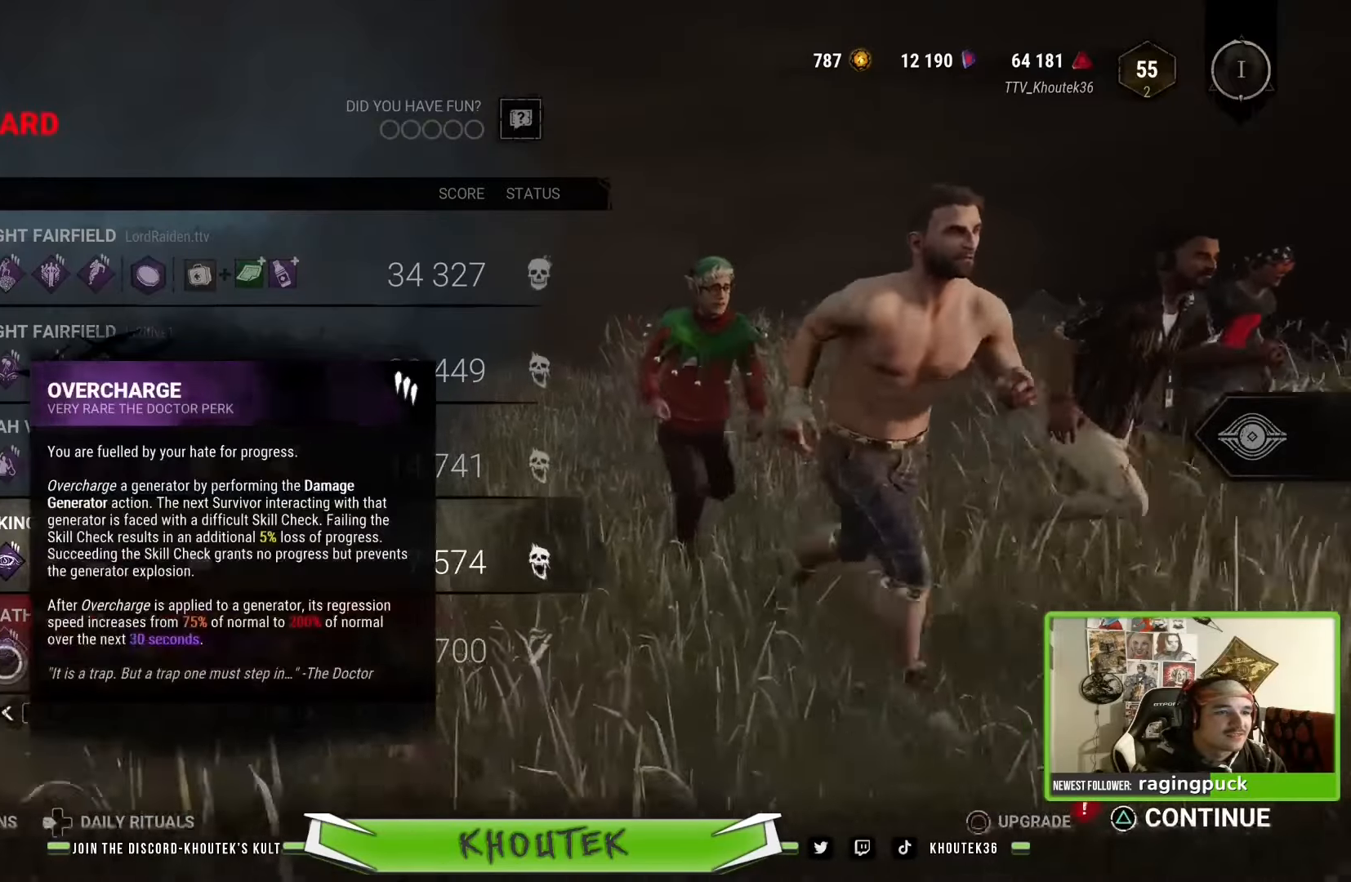
{"buttons": [], "left_stick": "center", "right_stick": "center", "events": []}
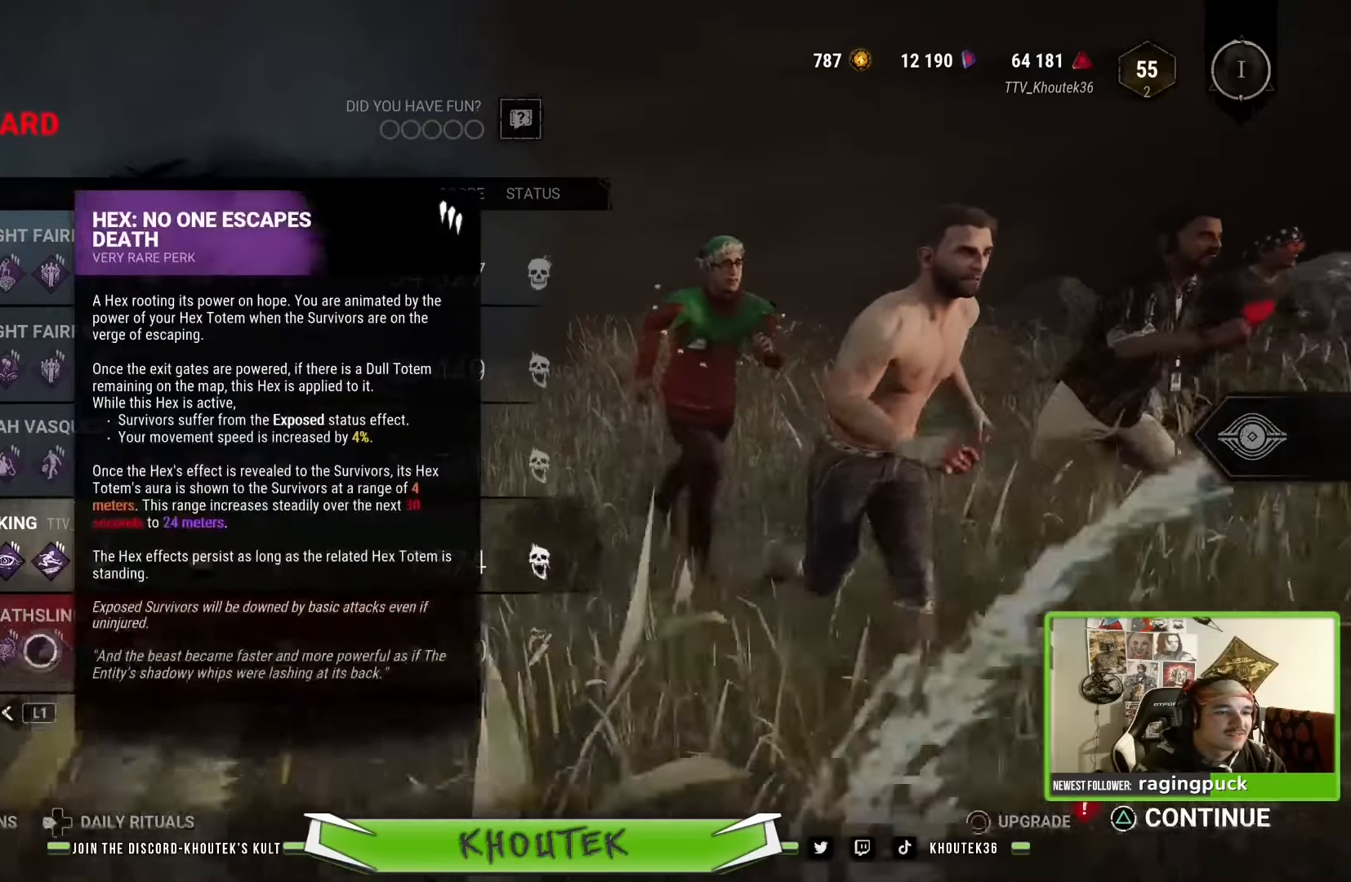
{"buttons": [], "left_stick": "right", "right_stick": "center", "events": [[316, "left_stick", "right"]]}
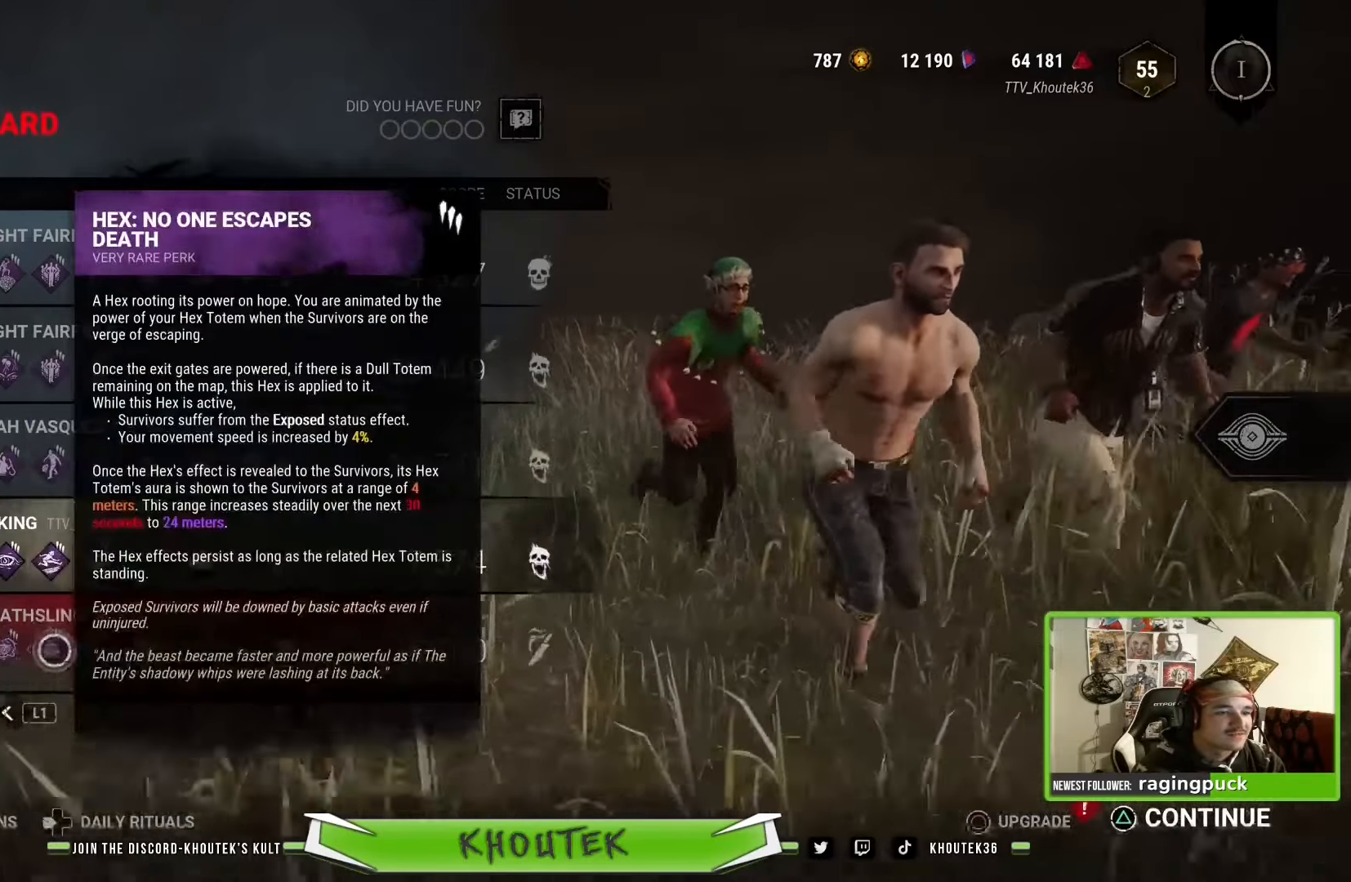
{"buttons": [], "left_stick": "right", "right_stick": "center", "events": [[100, "left_stick", "center"], [383, "left_stick", "right"]]}
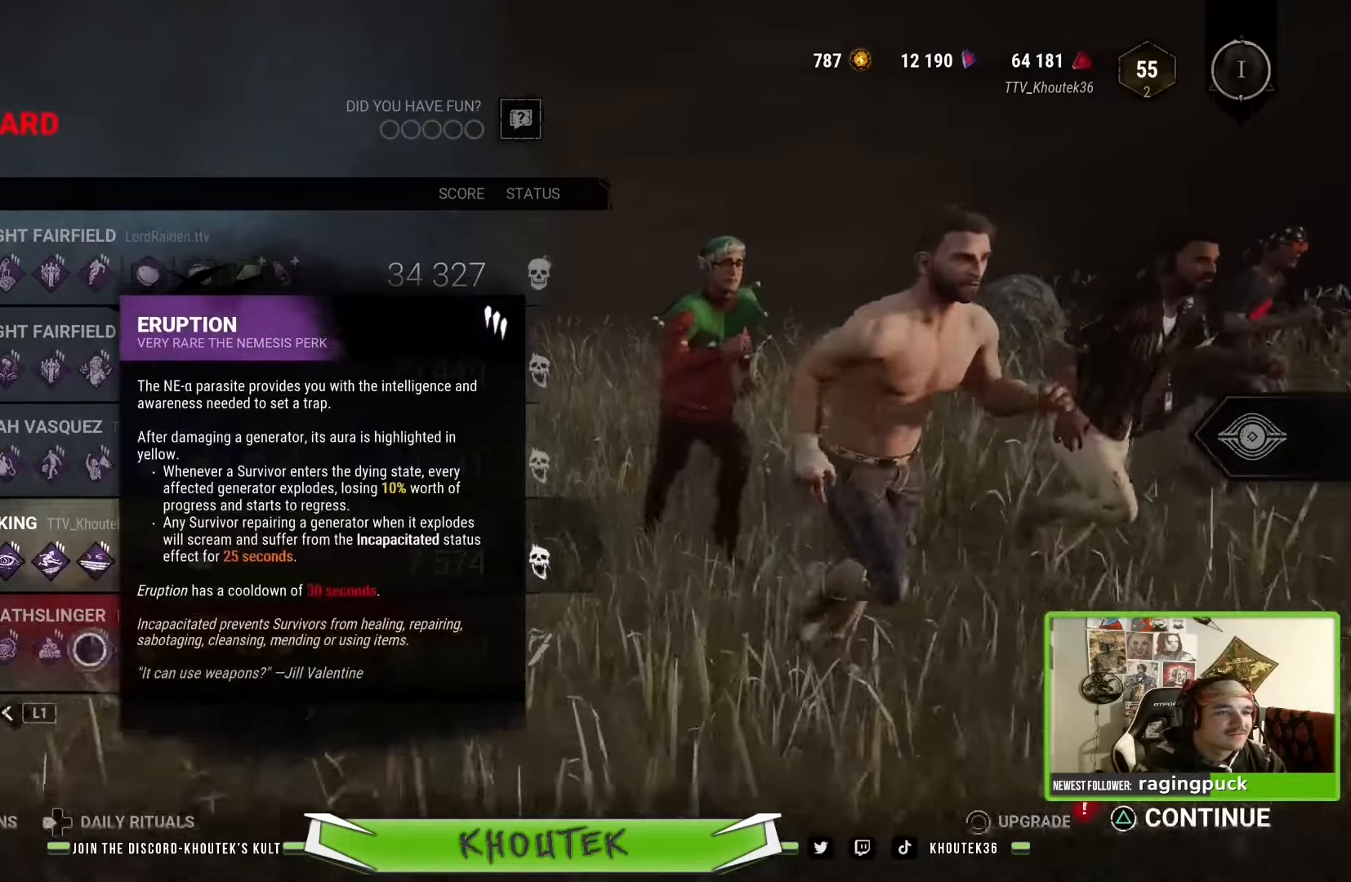
{"buttons": [], "left_stick": "right", "right_stick": "center", "events": []}
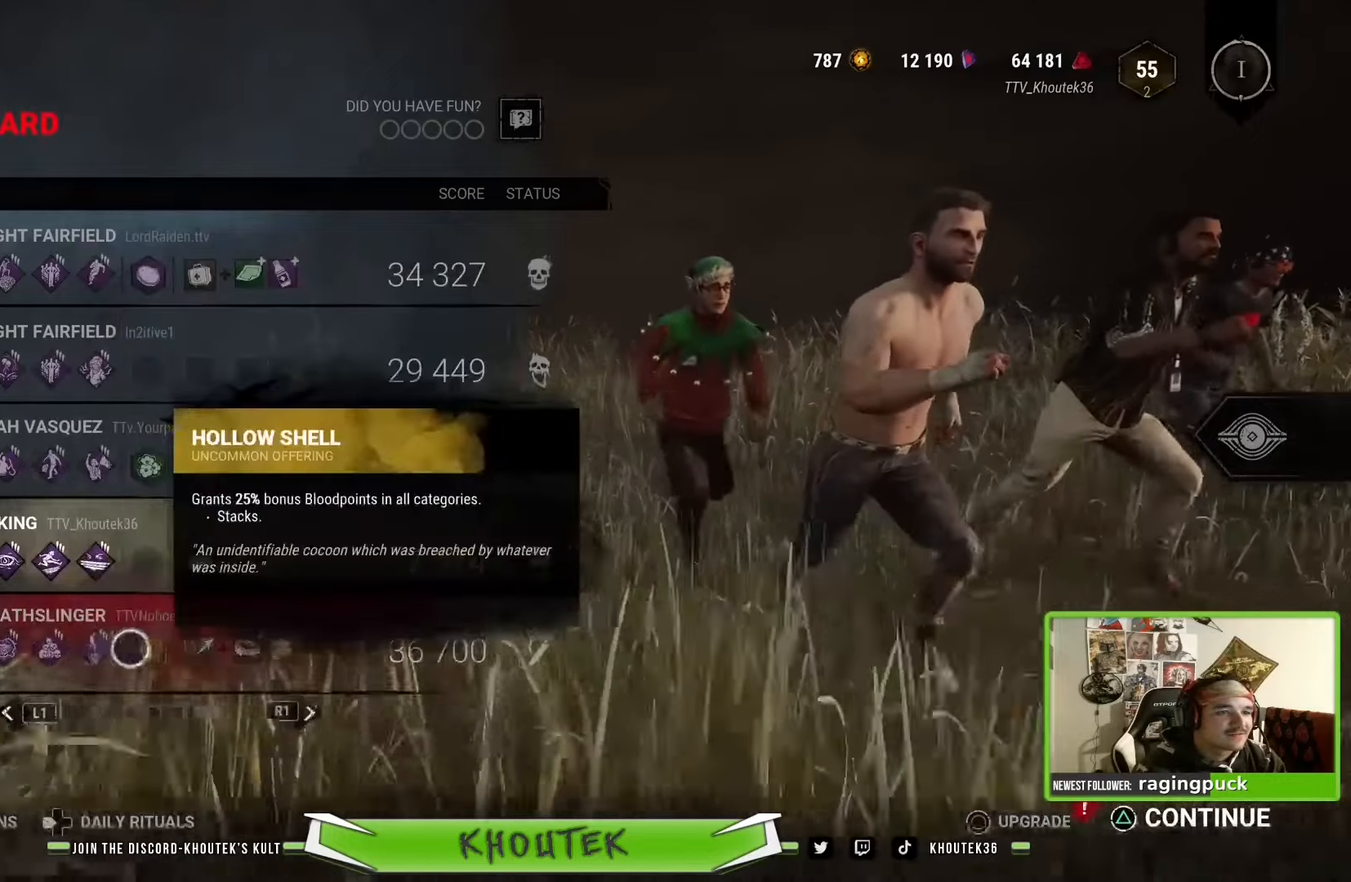
{"buttons": [], "left_stick": "center", "right_stick": "center", "events": [[267, "left_stick", "center"], [383, "TRIANGLE", "down"], [483, "TRIANGLE", "up"]]}